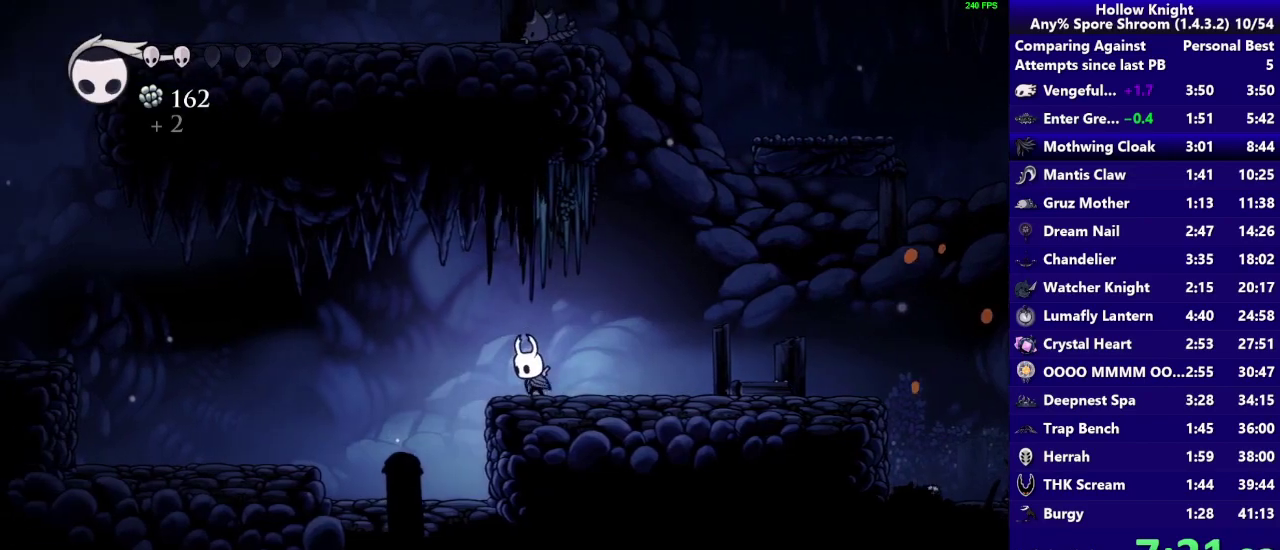
Gameplay with a controller (PlayStation layout); each line is a JSON object with the inputs held at the frame after it. "events" lists button and stick changes between this image and that frame as [ms after this image, input, new state], when the widget could be followed in between. Not read: L3 R3.
{"buttons": ["CIRCLE"], "left_stick": "left", "right_stick": "center", "events": []}
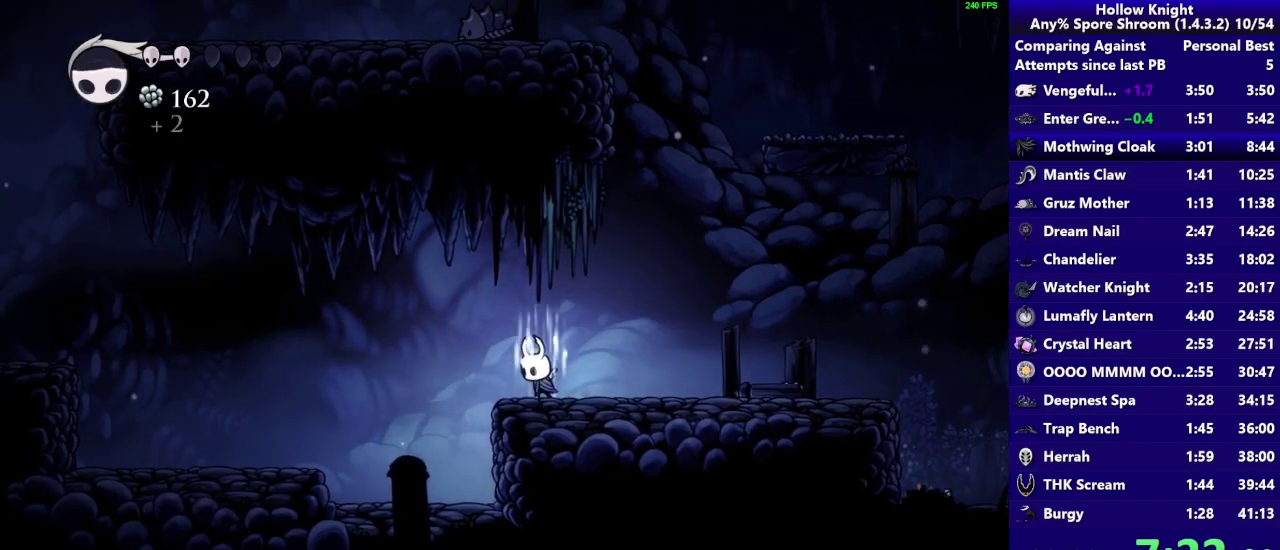
{"buttons": ["CIRCLE"], "left_stick": "left", "right_stick": "center", "events": []}
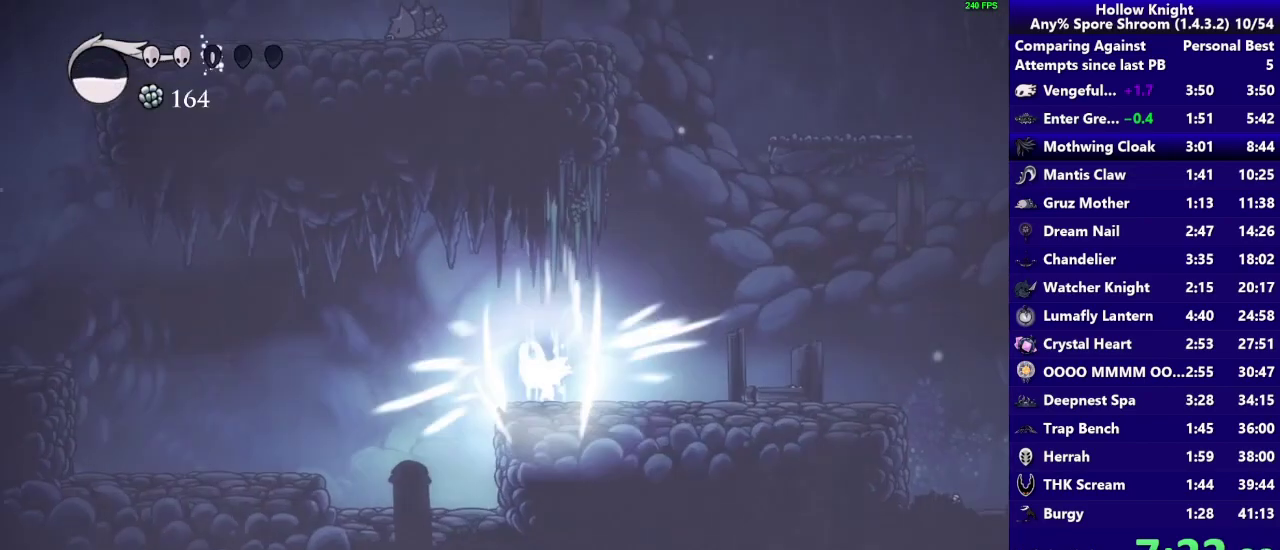
{"buttons": ["CIRCLE"], "left_stick": "left", "right_stick": "center", "events": []}
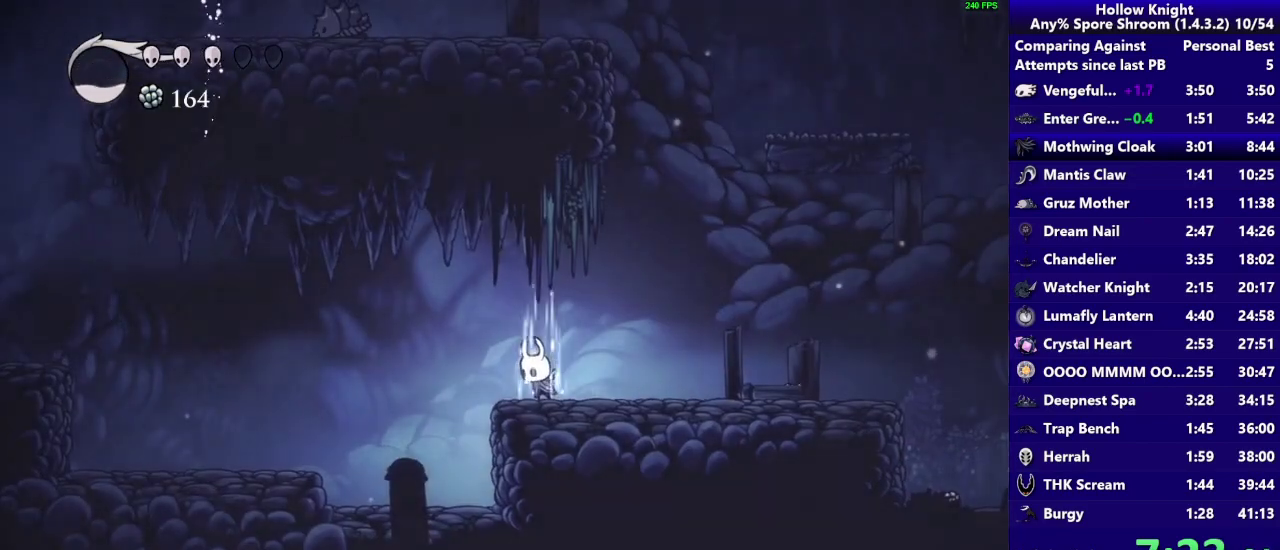
{"buttons": ["CIRCLE"], "left_stick": "left", "right_stick": "center", "events": []}
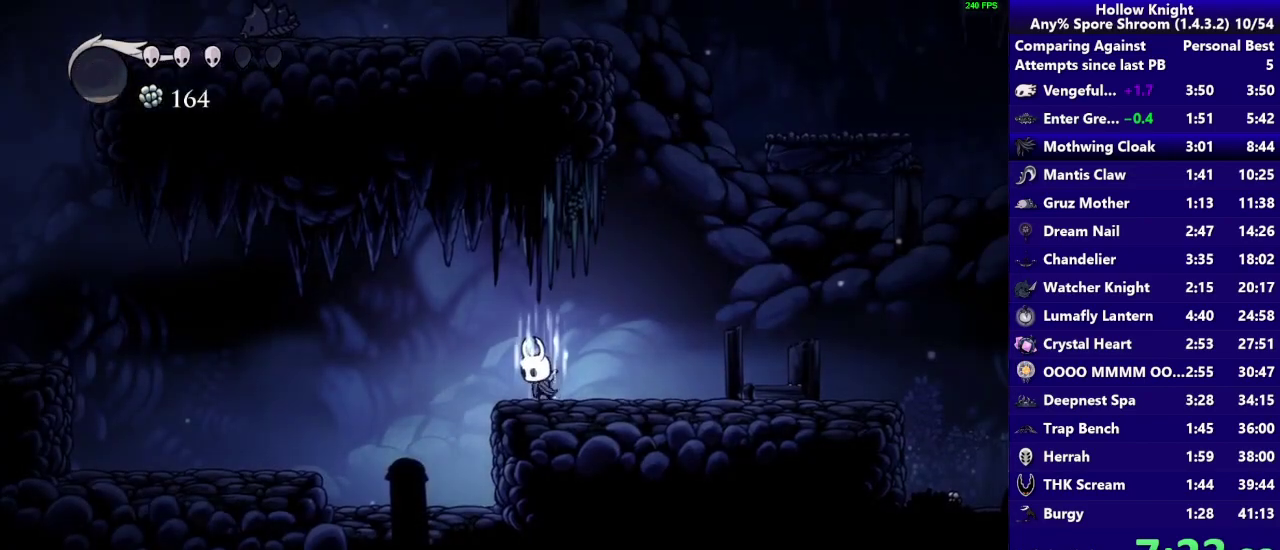
{"buttons": [], "left_stick": "left", "right_stick": "center", "events": [[383, "CIRCLE", "up"]]}
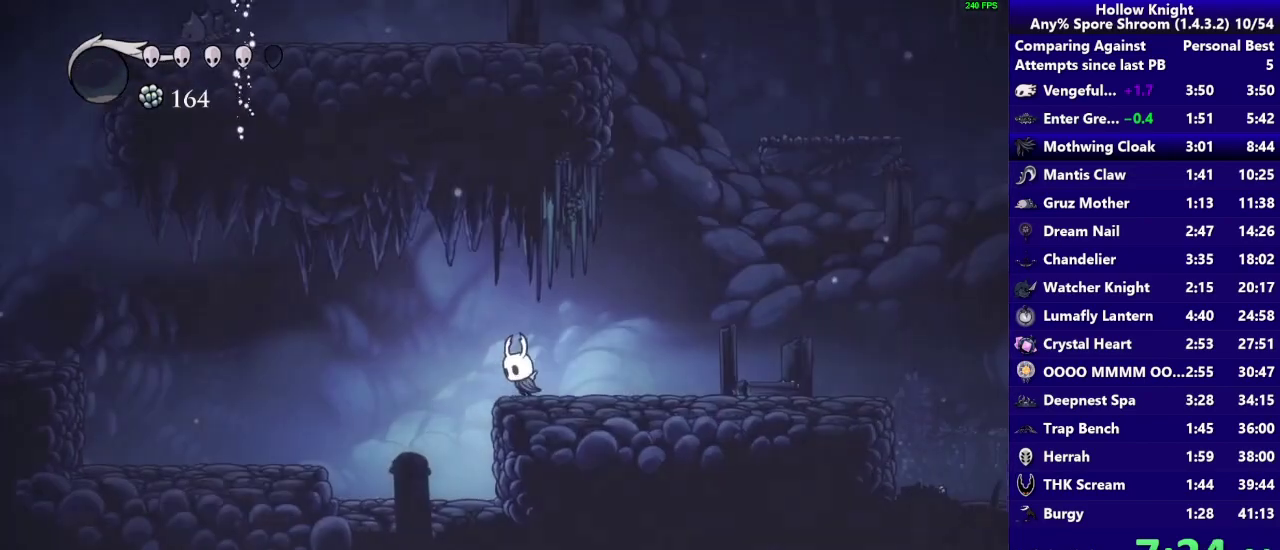
{"buttons": ["CROSS"], "left_stick": "left", "right_stick": "center", "events": [[500, "CROSS", "down"]]}
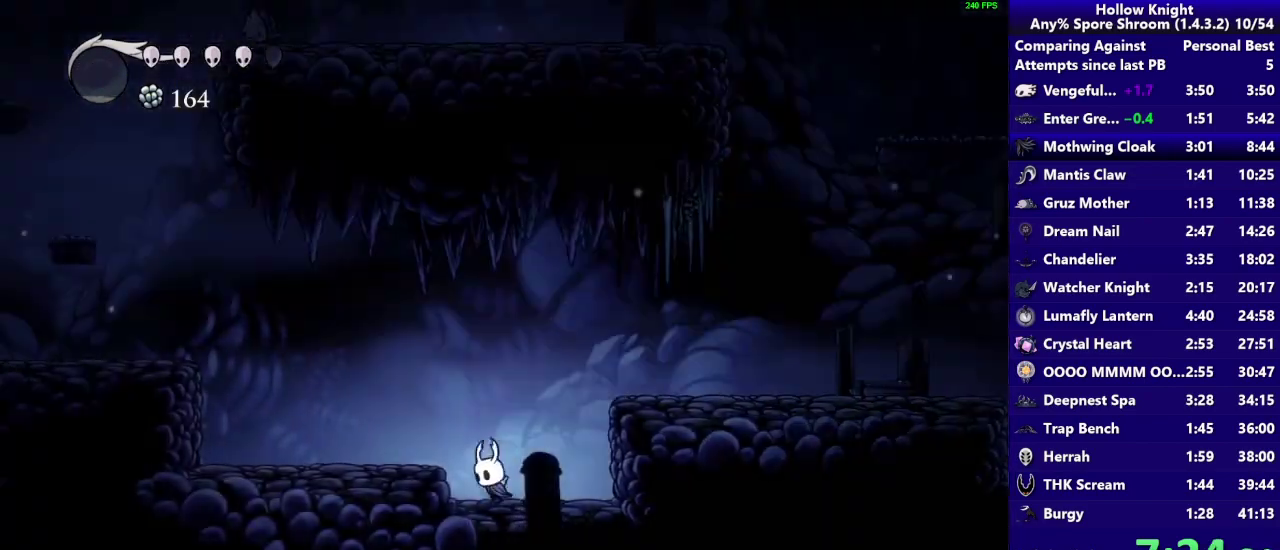
{"buttons": [], "left_stick": "left", "right_stick": "center", "events": [[100, "CROSS", "up"]]}
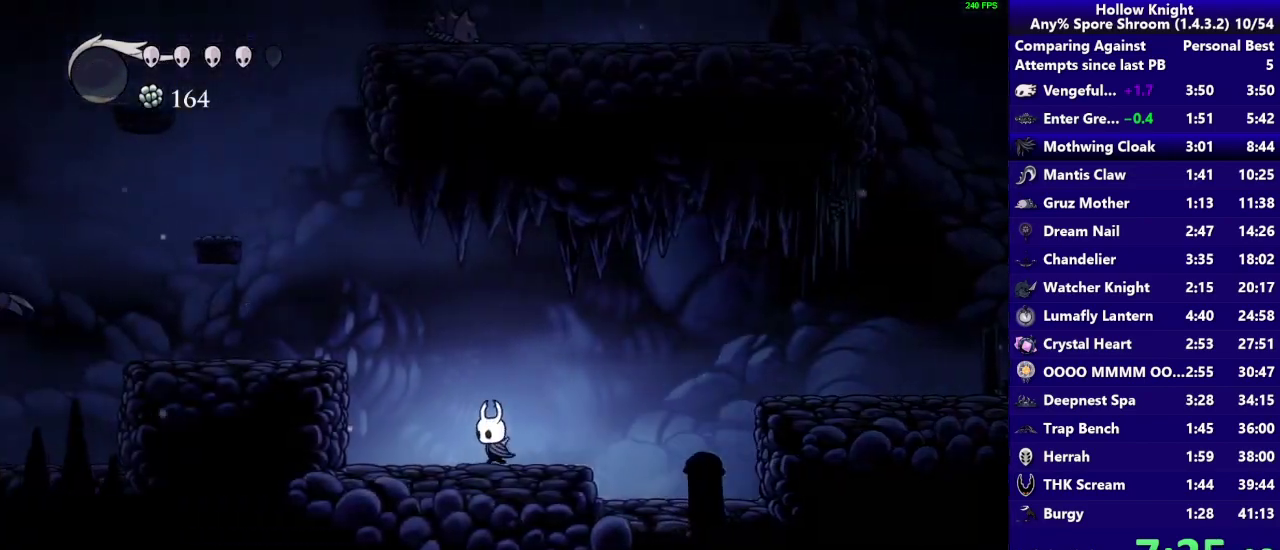
{"buttons": [], "left_stick": "left", "right_stick": "center", "events": [[200, "CROSS", "down"], [467, "CROSS", "up"]]}
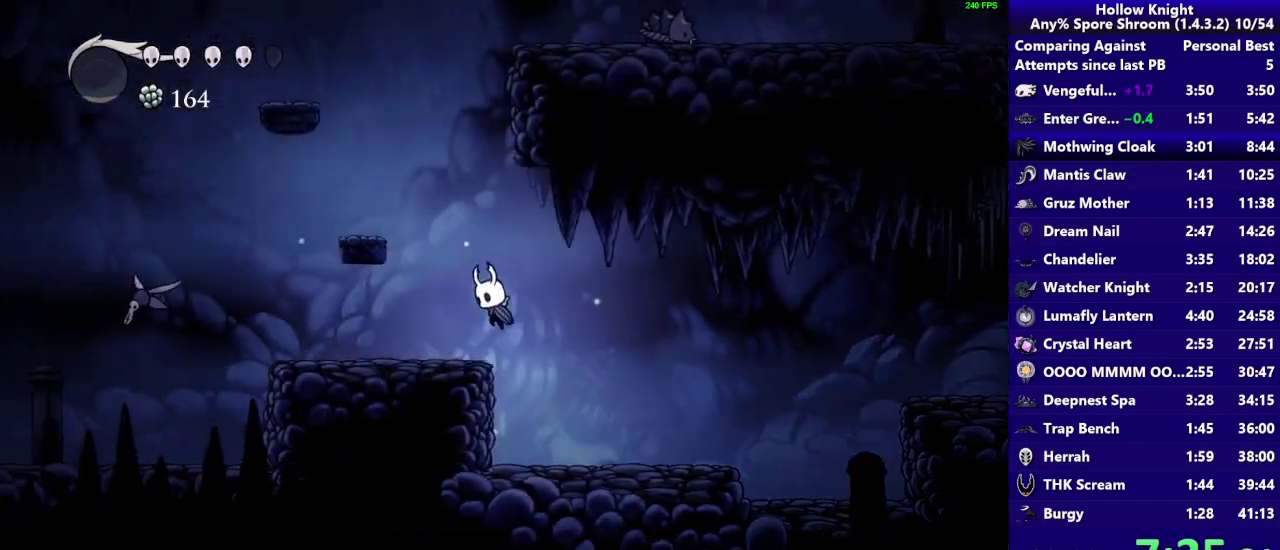
{"buttons": [], "left_stick": "left", "right_stick": "center", "events": []}
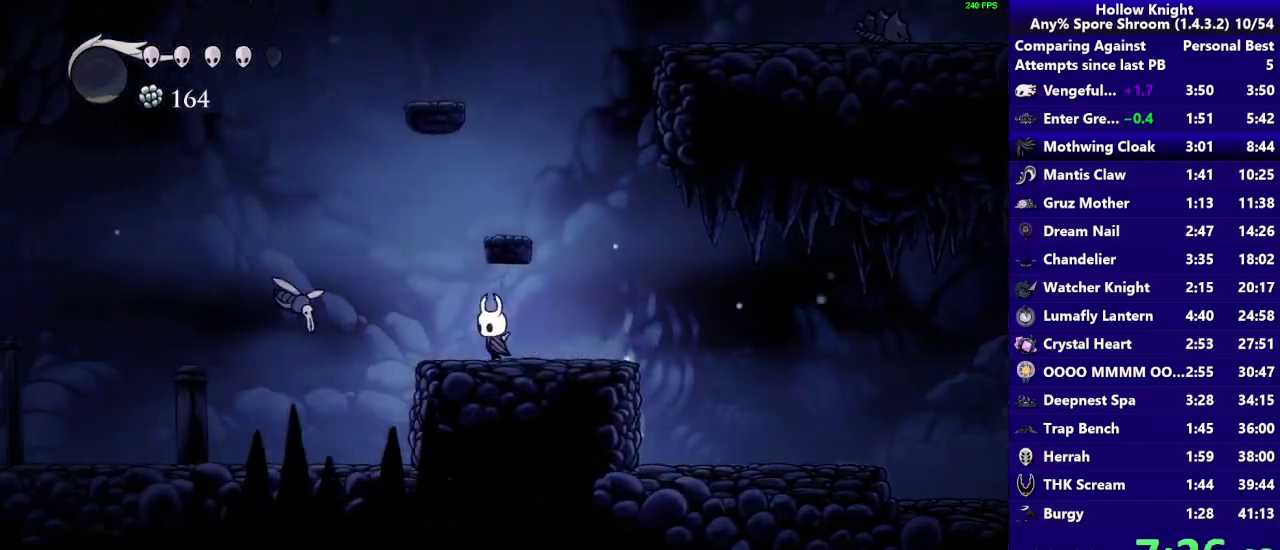
{"buttons": [], "left_stick": "up-left", "right_stick": "center", "events": [[250, "SQUARE", "down"], [400, "SQUARE", "up"], [467, "left_stick", "up-left"]]}
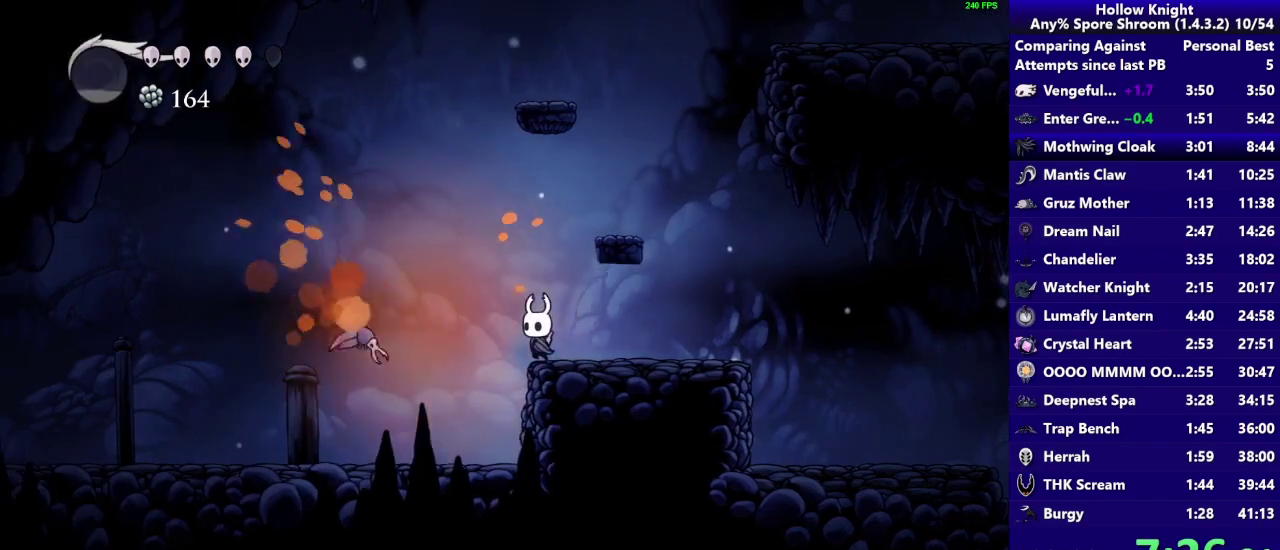
{"buttons": [], "left_stick": "up-left", "right_stick": "center", "events": [[283, "SQUARE", "down"], [450, "SQUARE", "up"]]}